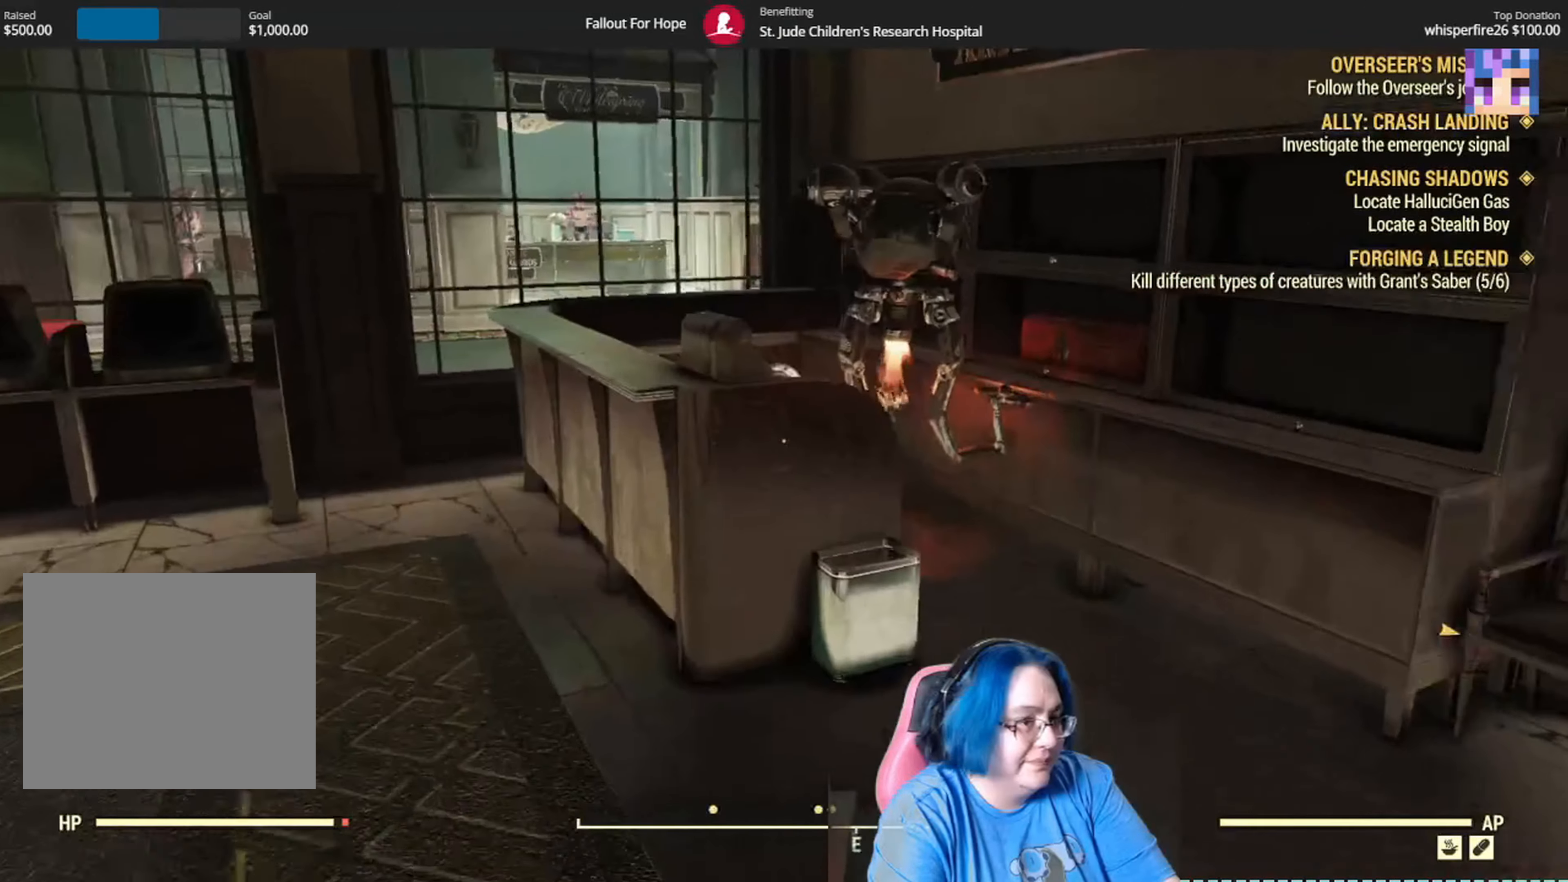
Gameplay with a controller (Xbox layout); each line is a JSON object with the inputs held at the frame after it. "events" lists button and stick changes between this image and that frame as [ms after this image, input, new state], when the widget could be followed in between.
{"buttons": [], "left_stick": "up-left", "right_stick": "up-right", "events": []}
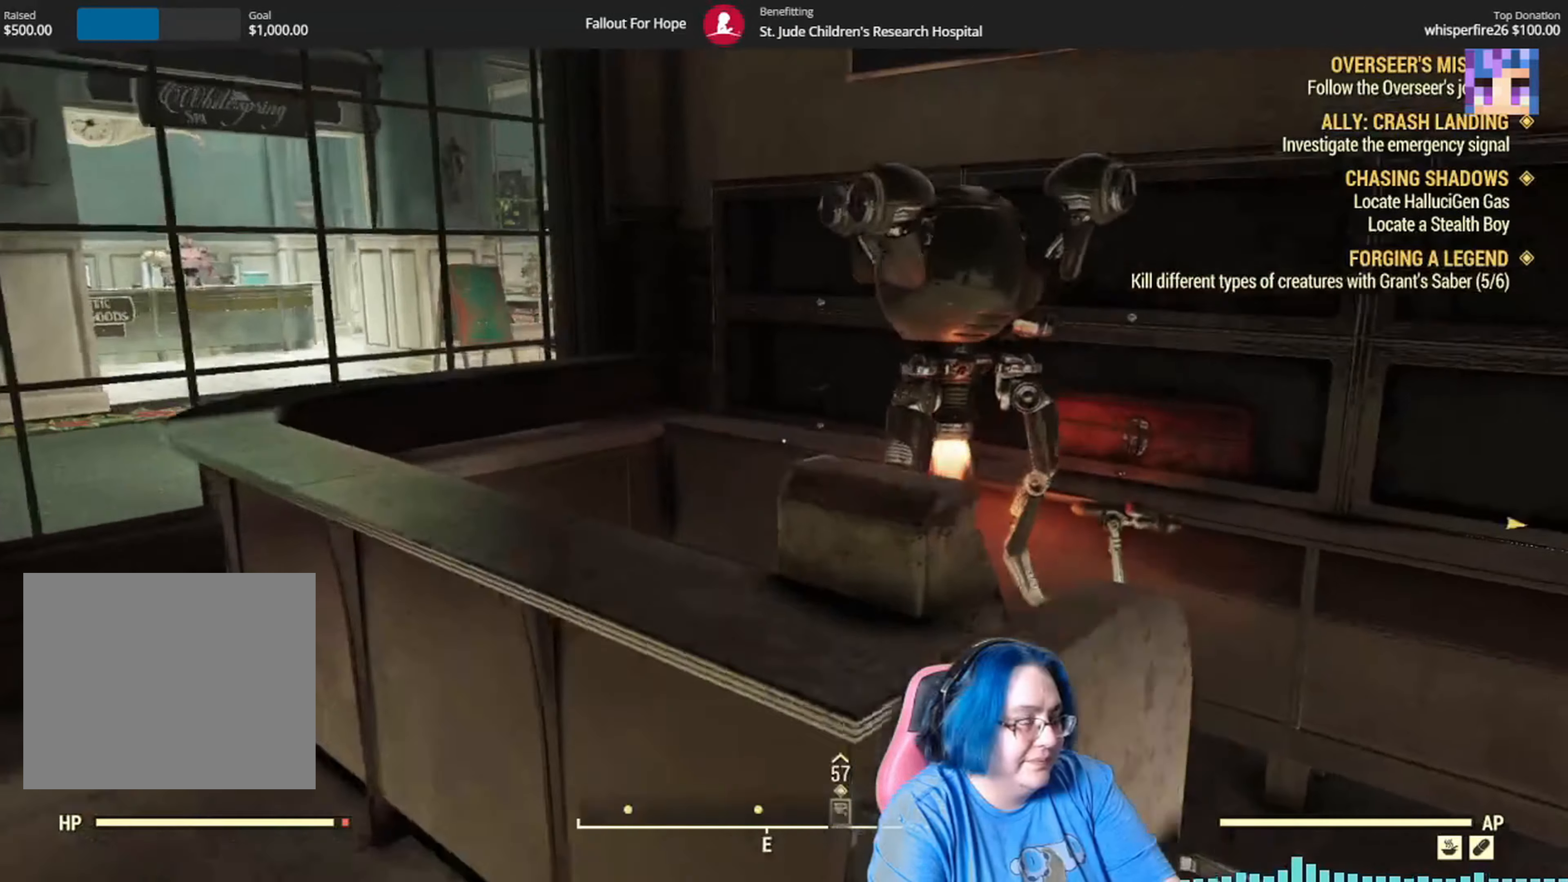
{"buttons": [], "left_stick": "center", "right_stick": "center", "events": [[334, "right_stick", "center"], [434, "left_stick", "center"]]}
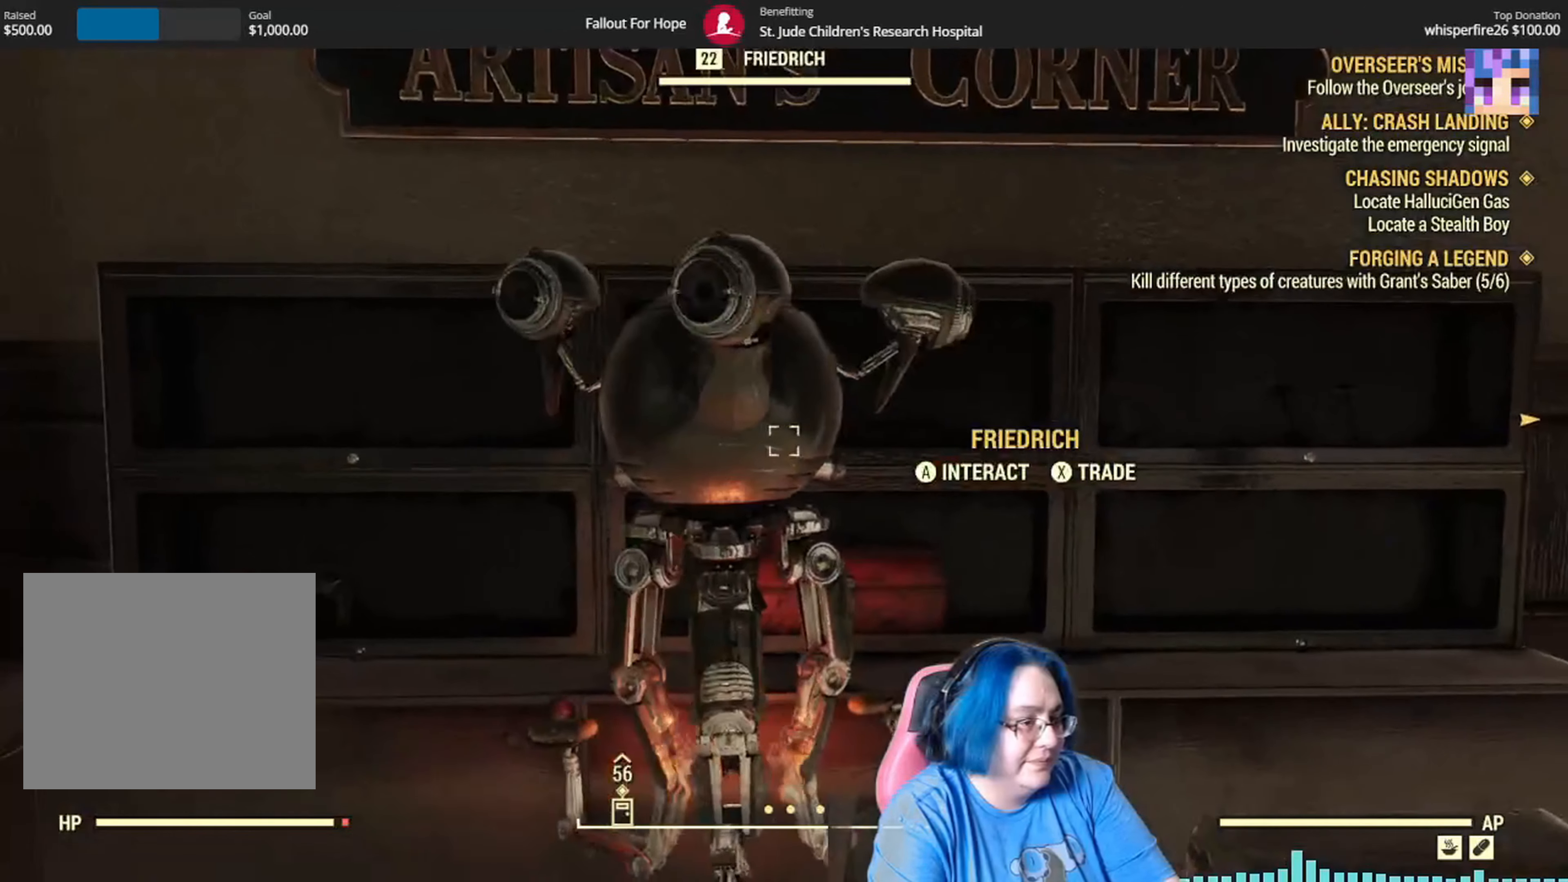
{"buttons": [], "left_stick": "center", "right_stick": "center", "events": []}
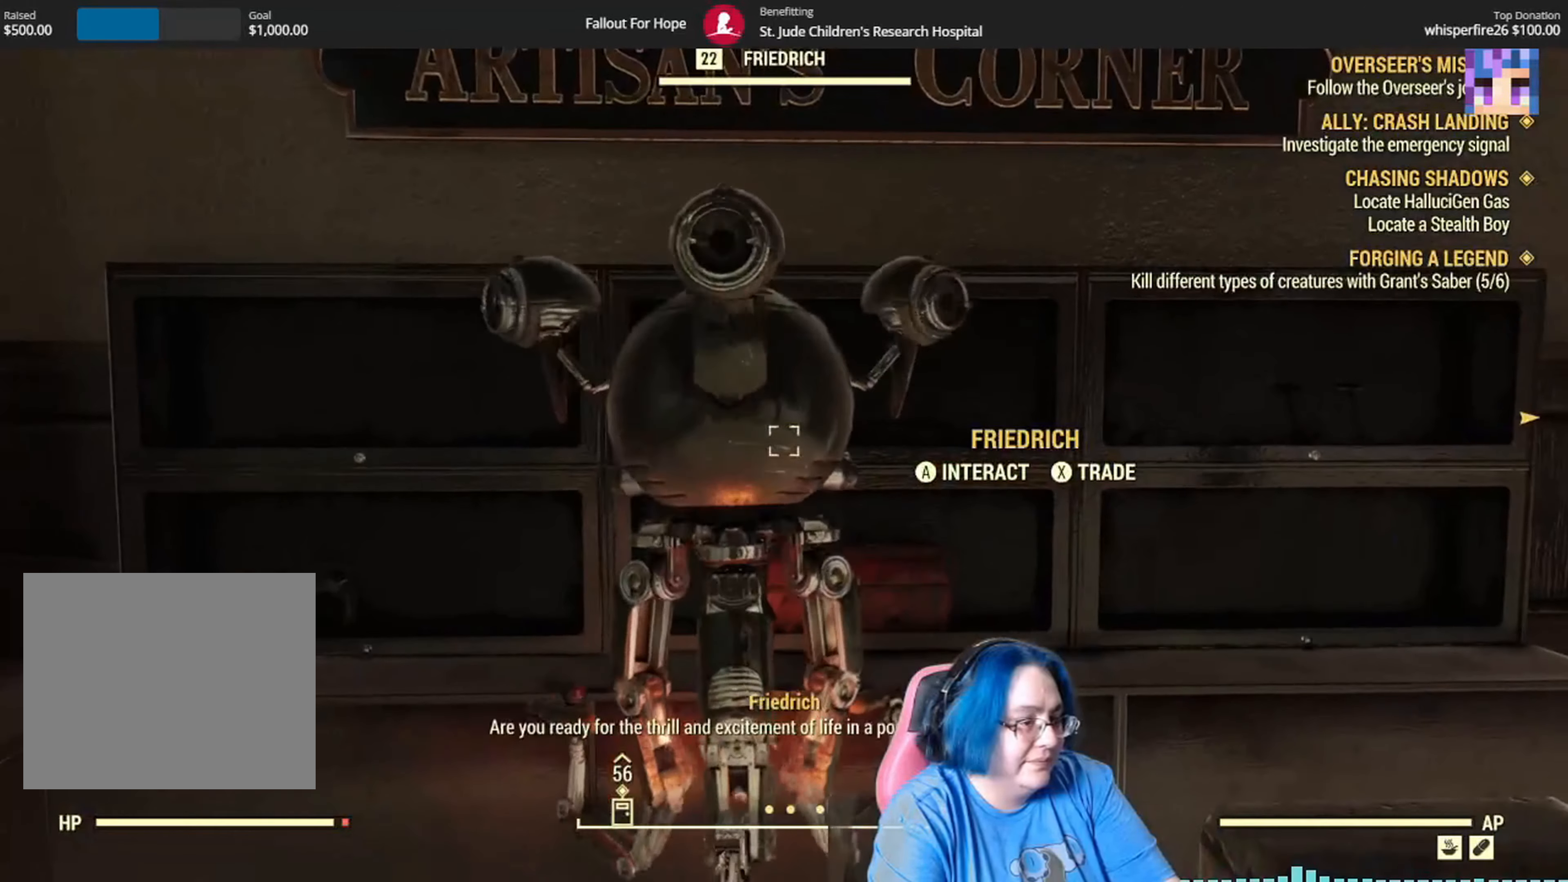
{"buttons": [], "left_stick": "center", "right_stick": "center", "events": []}
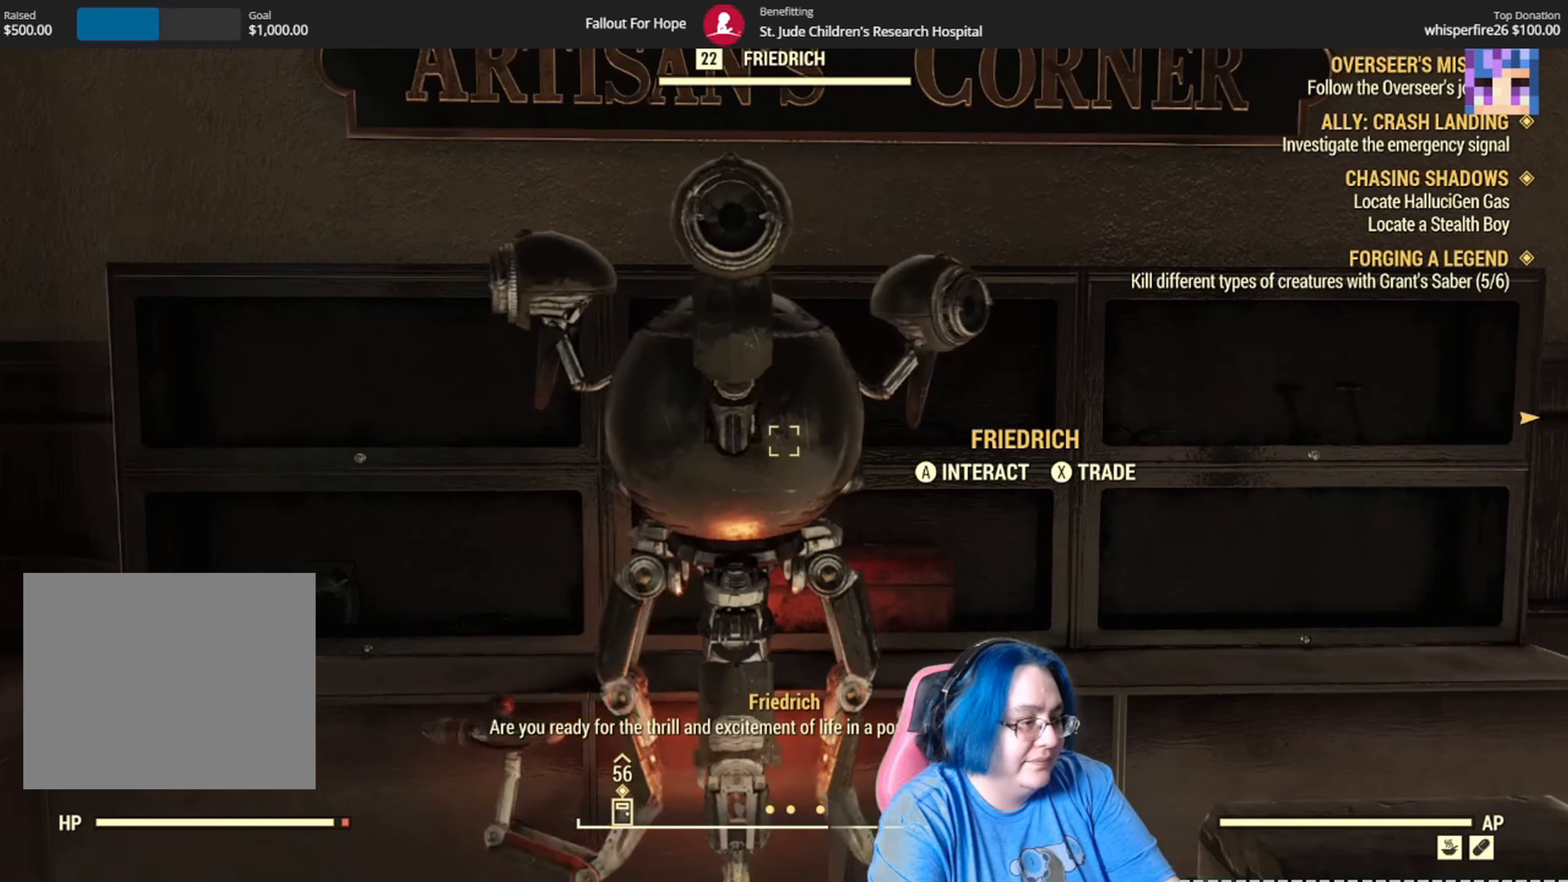
{"buttons": [], "left_stick": "center", "right_stick": "center", "events": []}
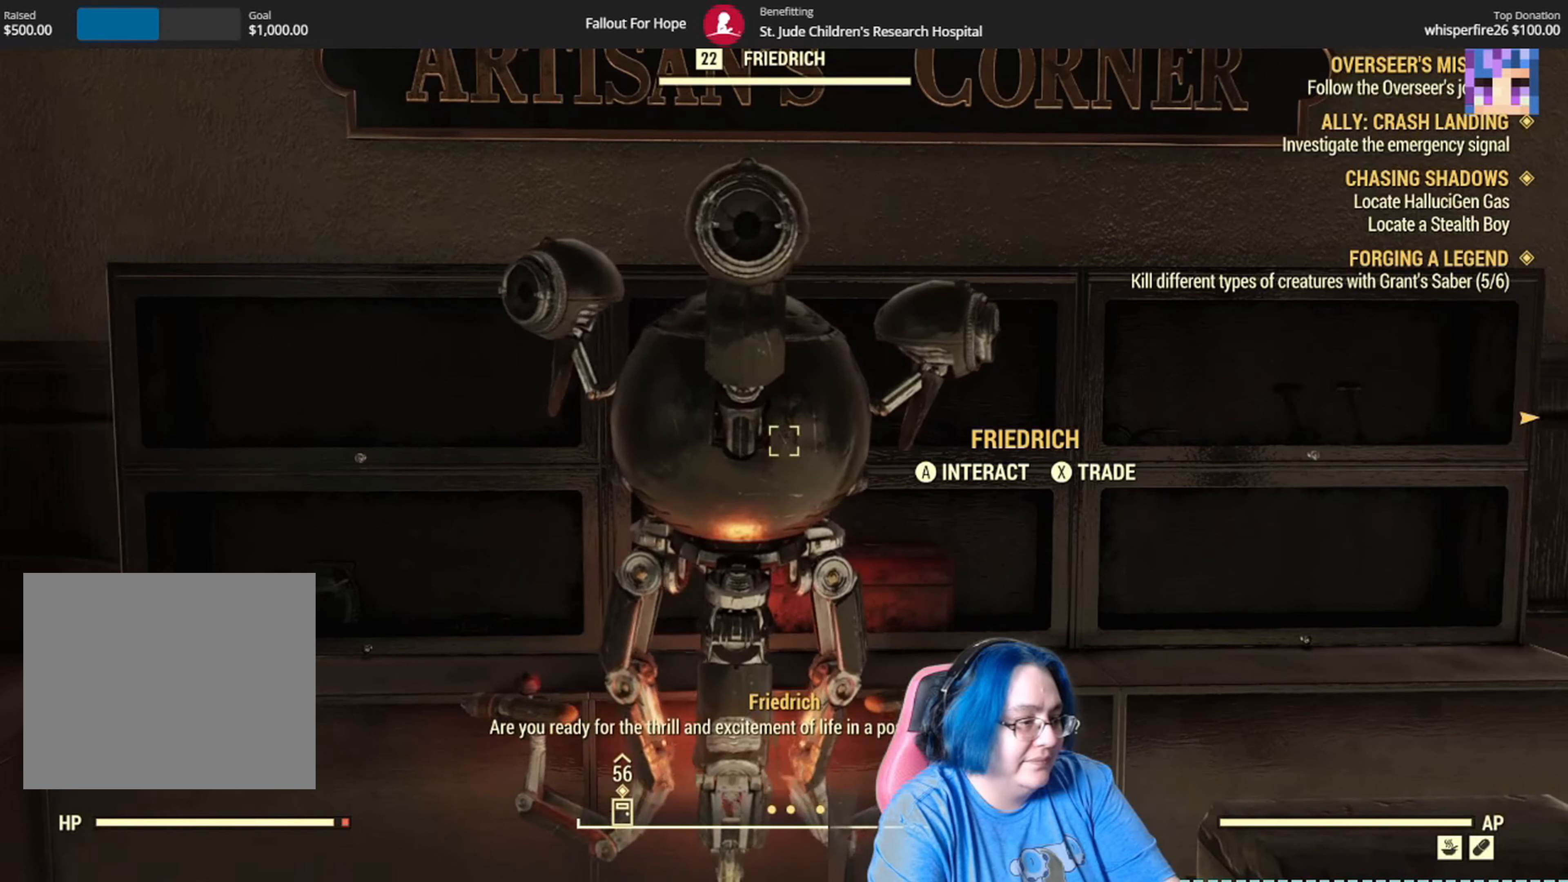
{"buttons": [], "left_stick": "center", "right_stick": "center", "events": []}
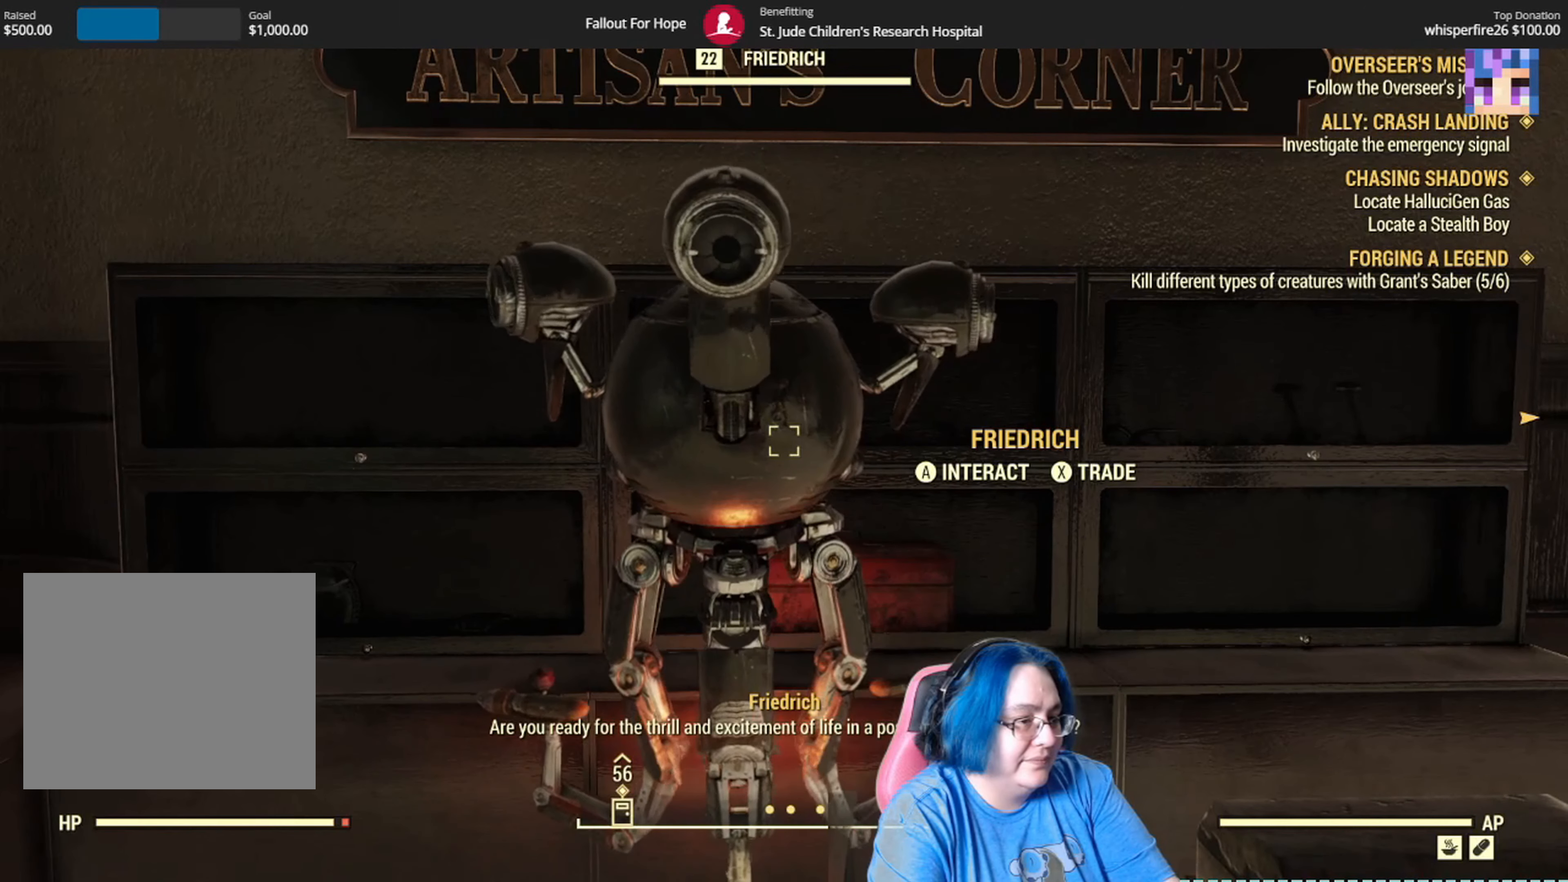
{"buttons": [], "left_stick": "center", "right_stick": "center", "events": []}
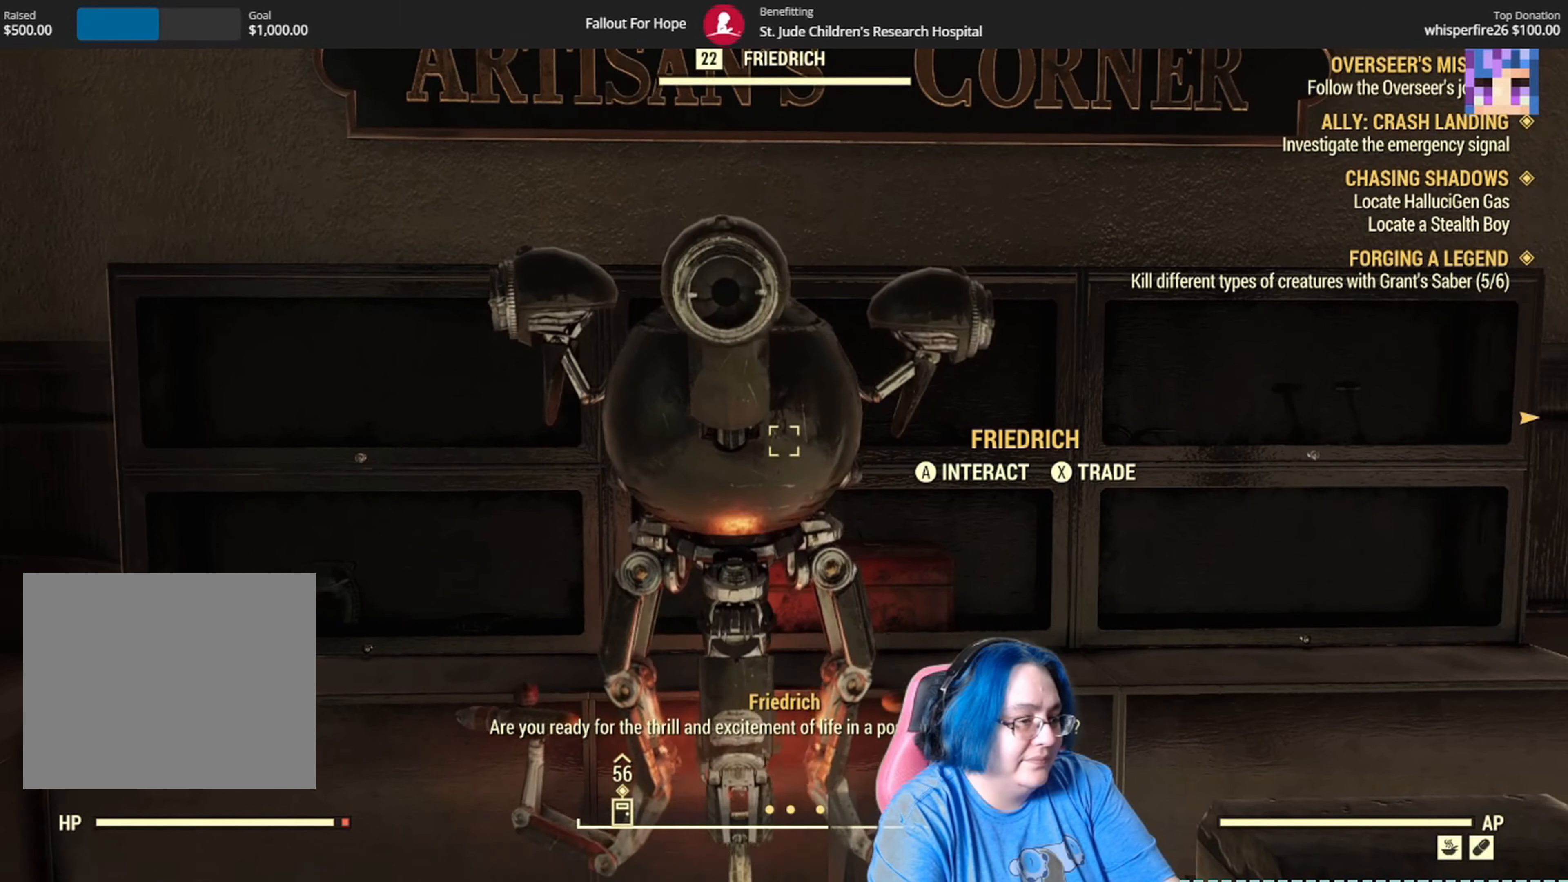
{"buttons": [], "left_stick": "center", "right_stick": "center", "events": [[100, "X", "down"], [233, "X", "up"]]}
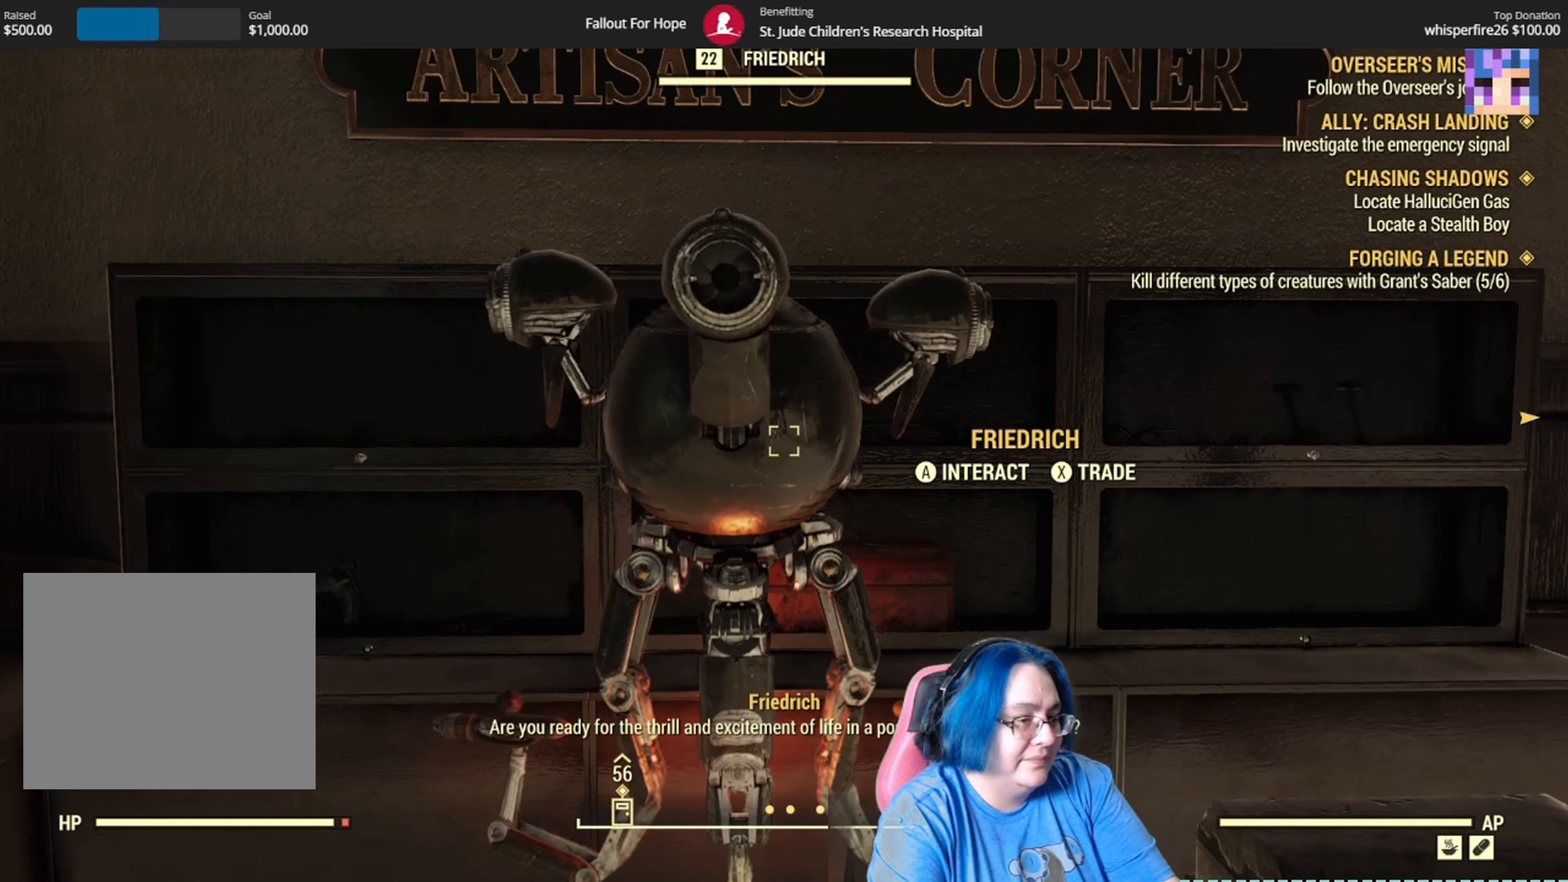
{"buttons": [], "left_stick": "center", "right_stick": "center", "events": []}
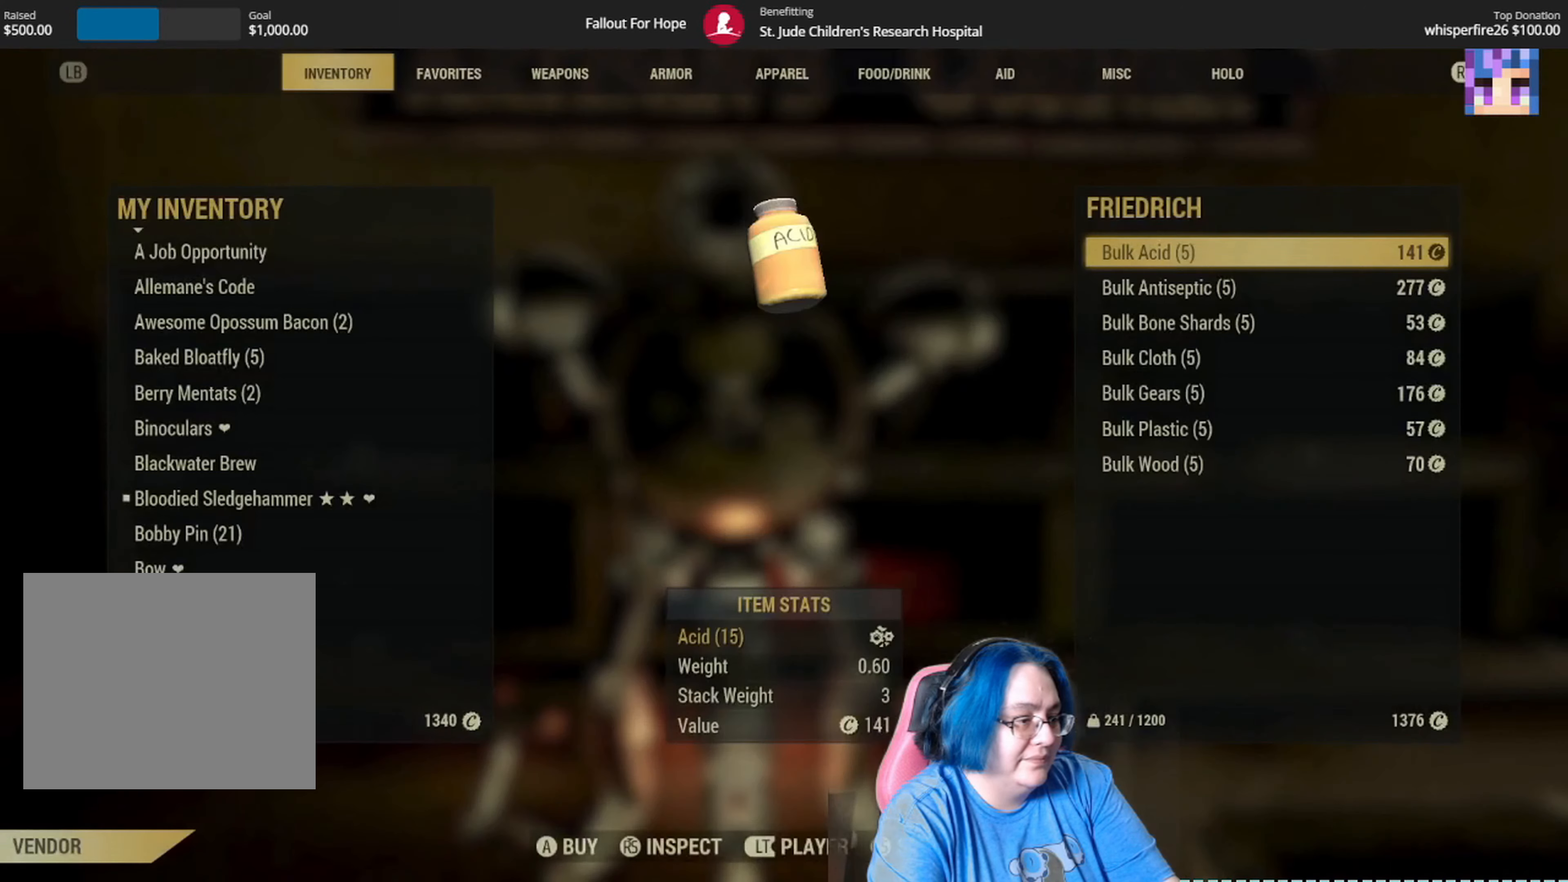
{"buttons": [], "left_stick": "center", "right_stick": "center", "events": []}
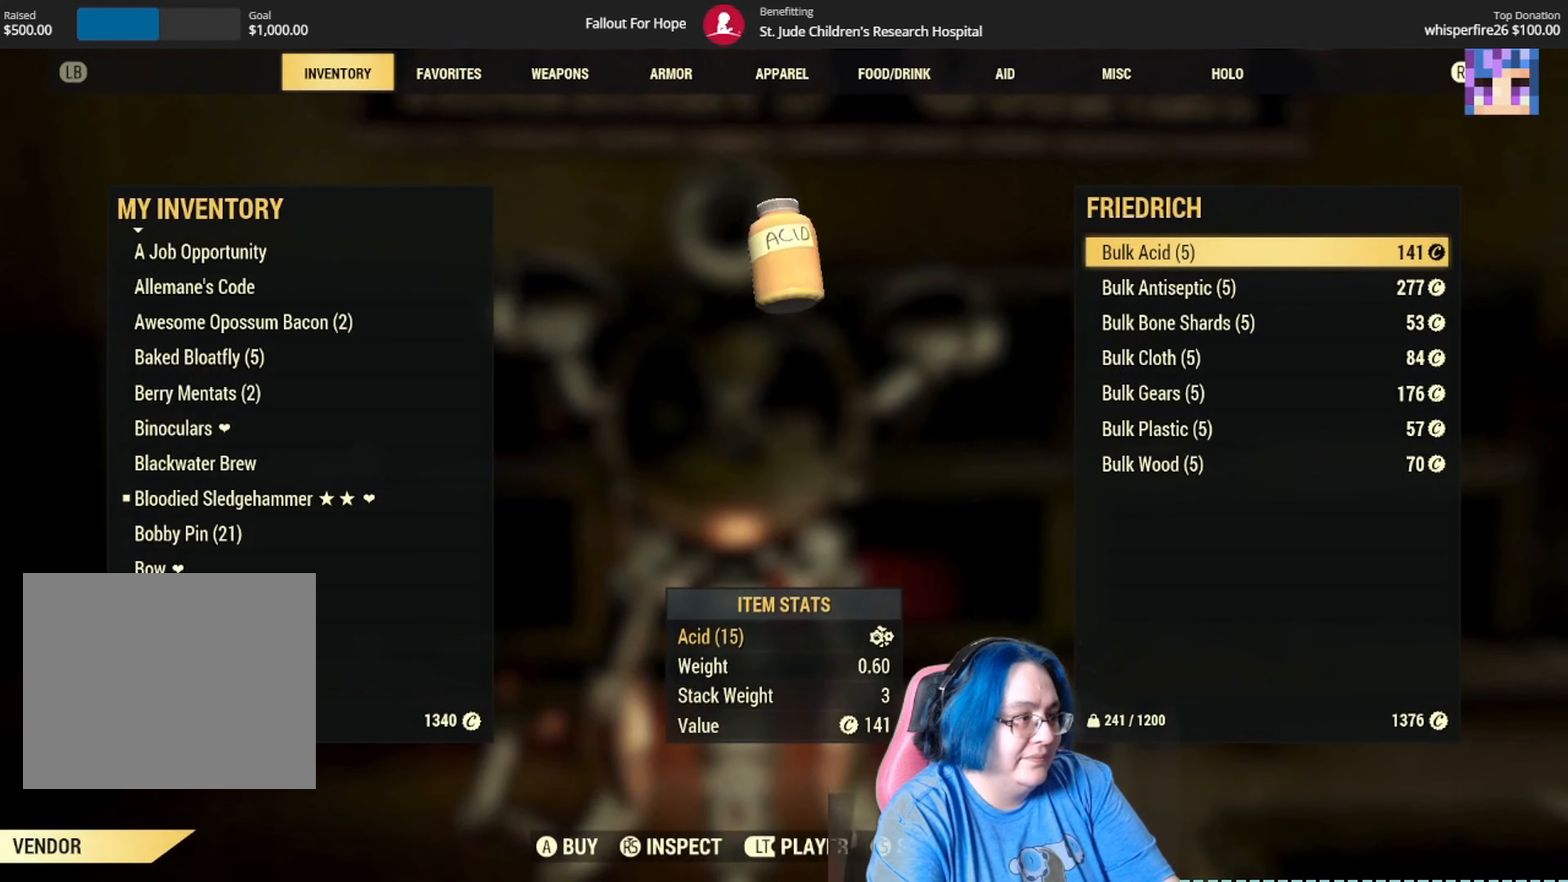
{"buttons": [], "left_stick": "center", "right_stick": "center", "events": []}
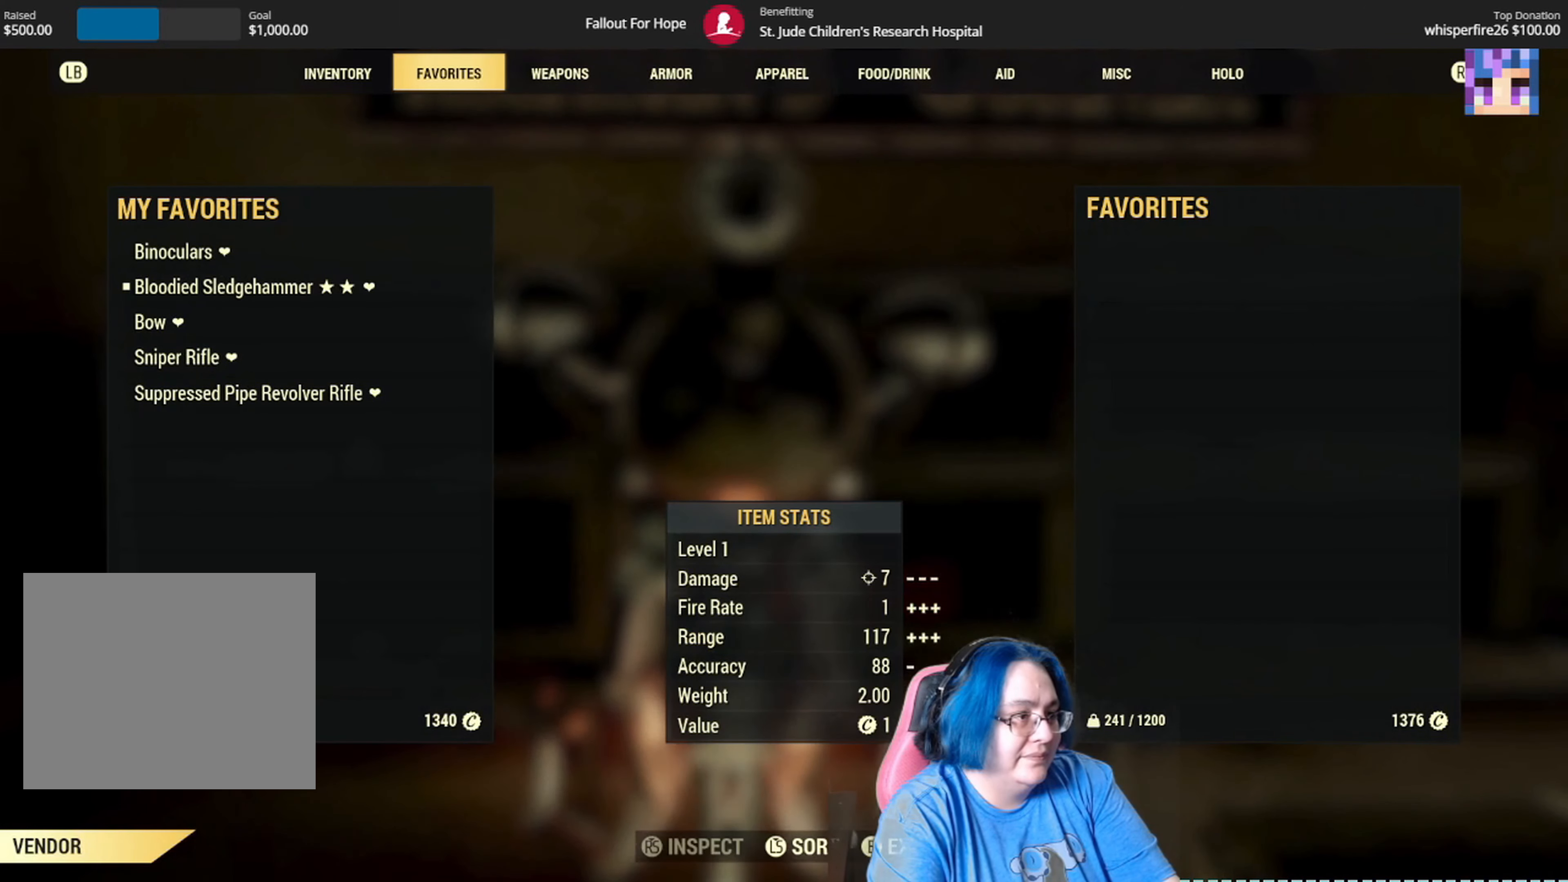
{"buttons": [], "left_stick": "center", "right_stick": "center", "events": []}
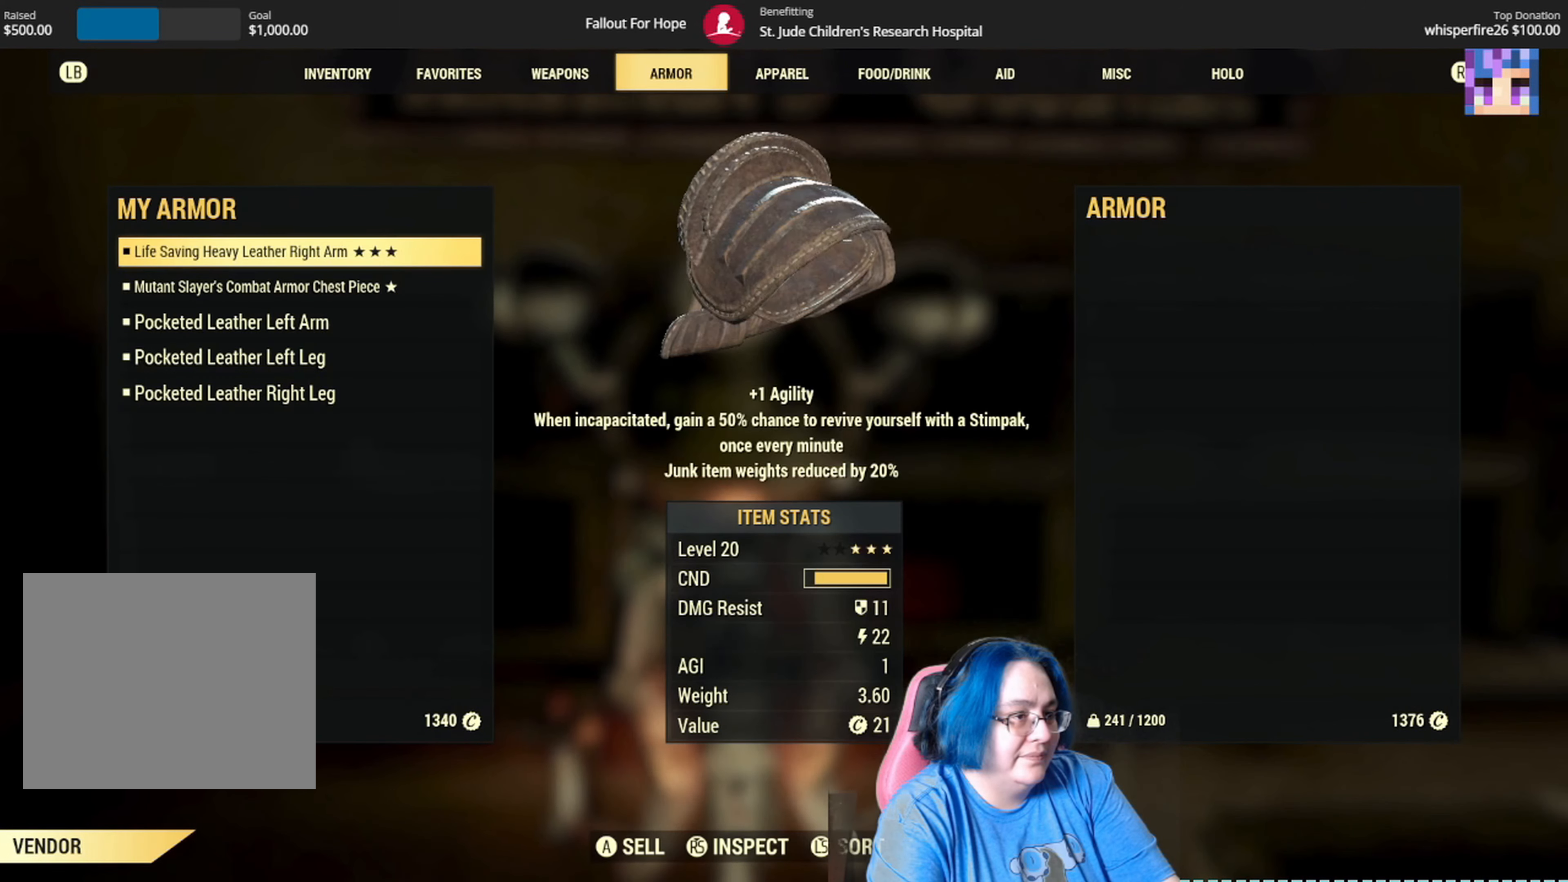
{"buttons": [], "left_stick": "center", "right_stick": "center", "events": []}
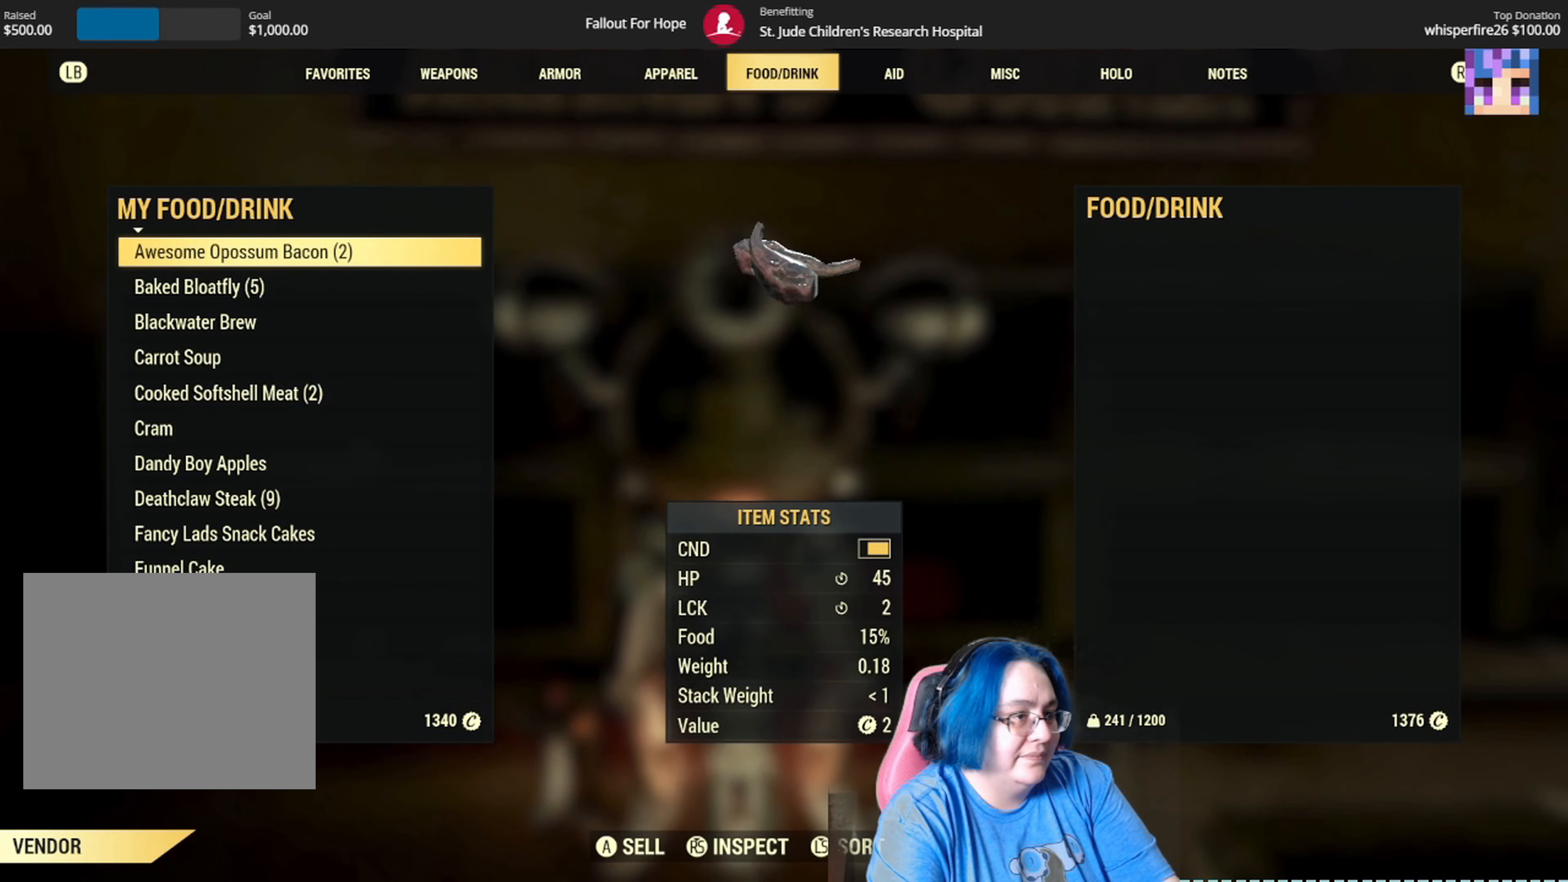
{"buttons": [], "left_stick": "center", "right_stick": "center", "events": []}
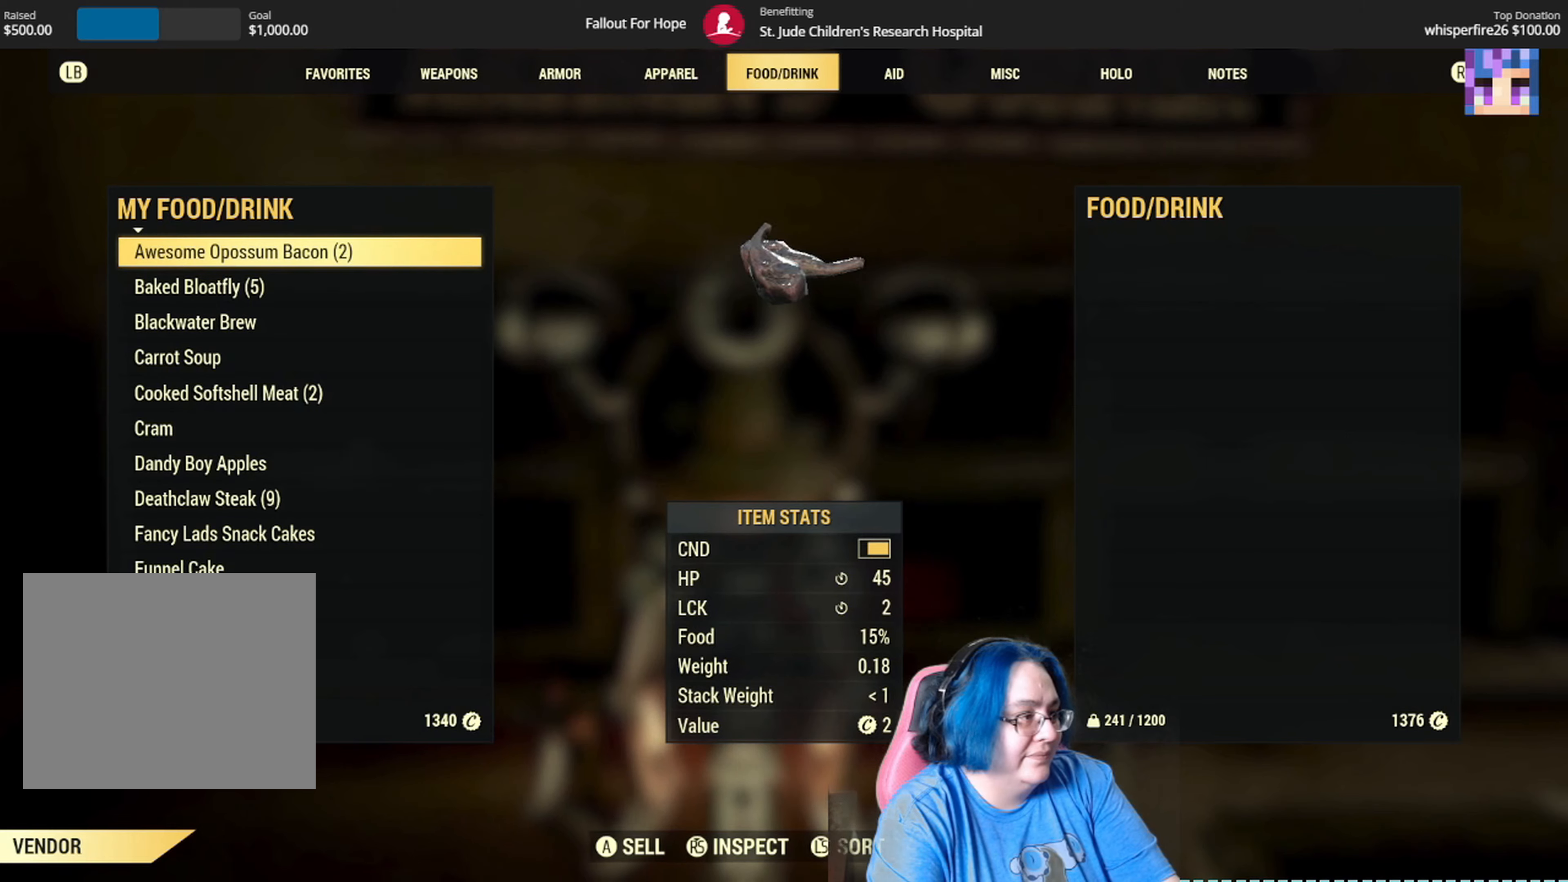
{"buttons": [], "left_stick": "center", "right_stick": "center", "events": []}
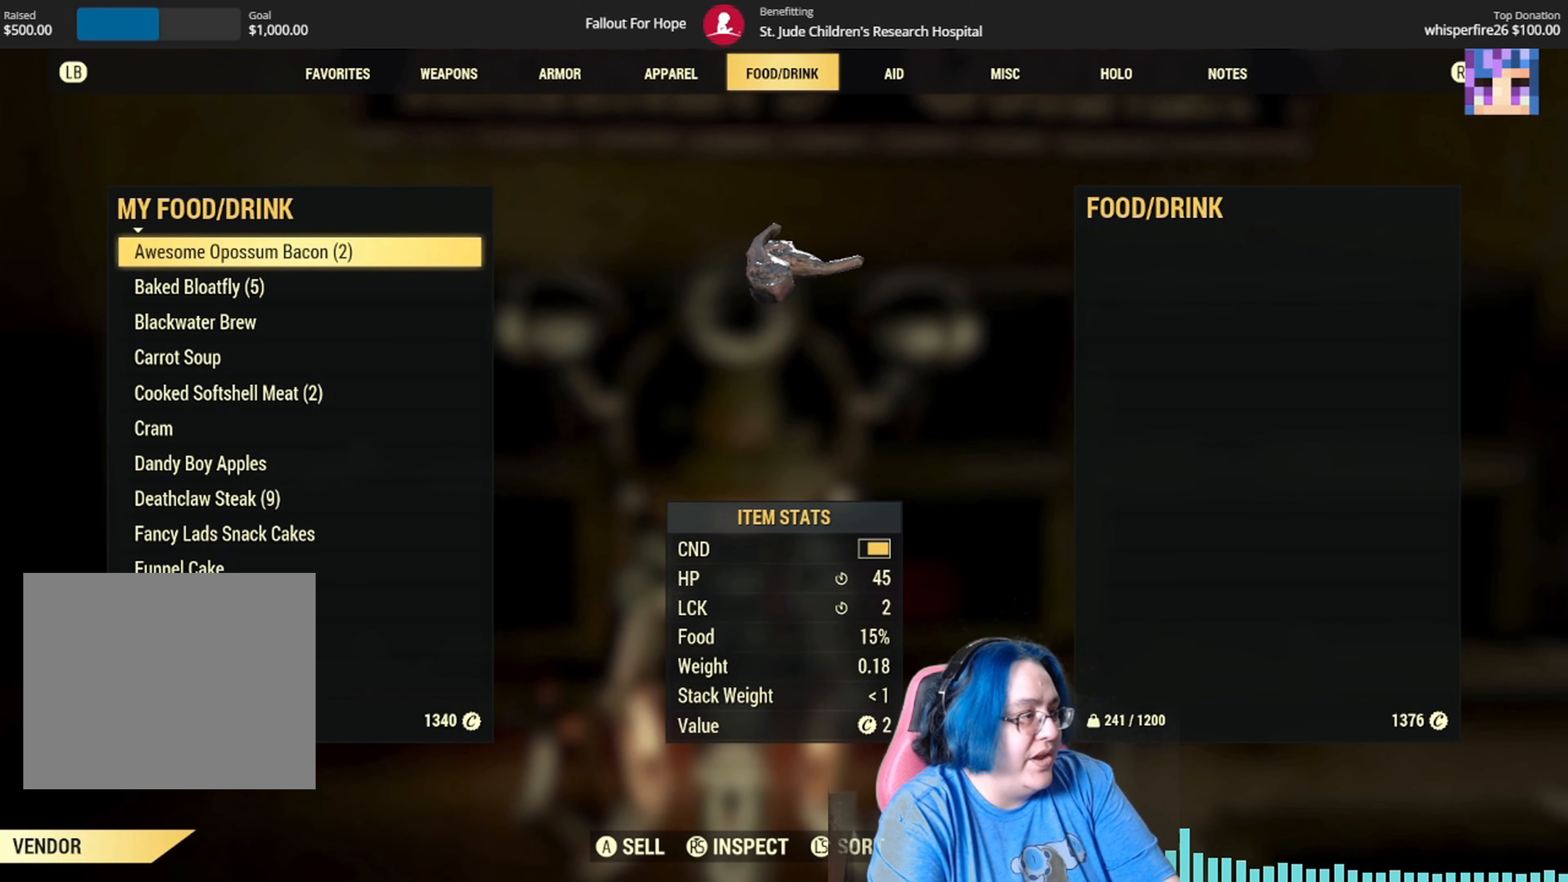
{"buttons": [], "left_stick": "center", "right_stick": "center", "events": [[333, "DPAD_DOWN", "down"], [467, "DPAD_DOWN", "up"]]}
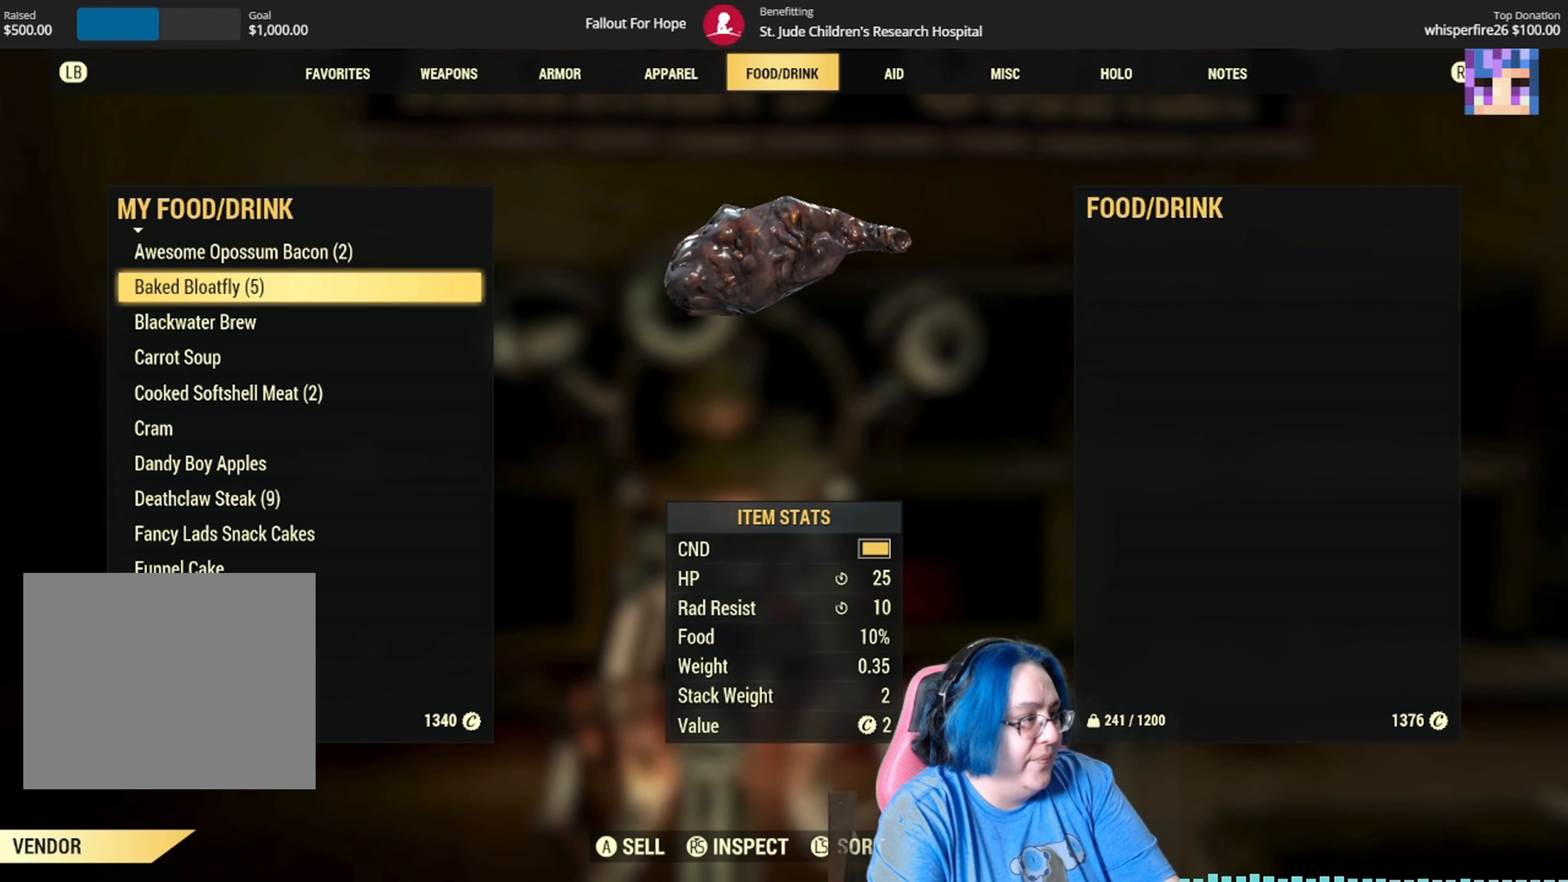
{"buttons": [], "left_stick": "center", "right_stick": "center", "events": [[134, "DPAD_DOWN", "down"], [267, "DPAD_DOWN", "up"]]}
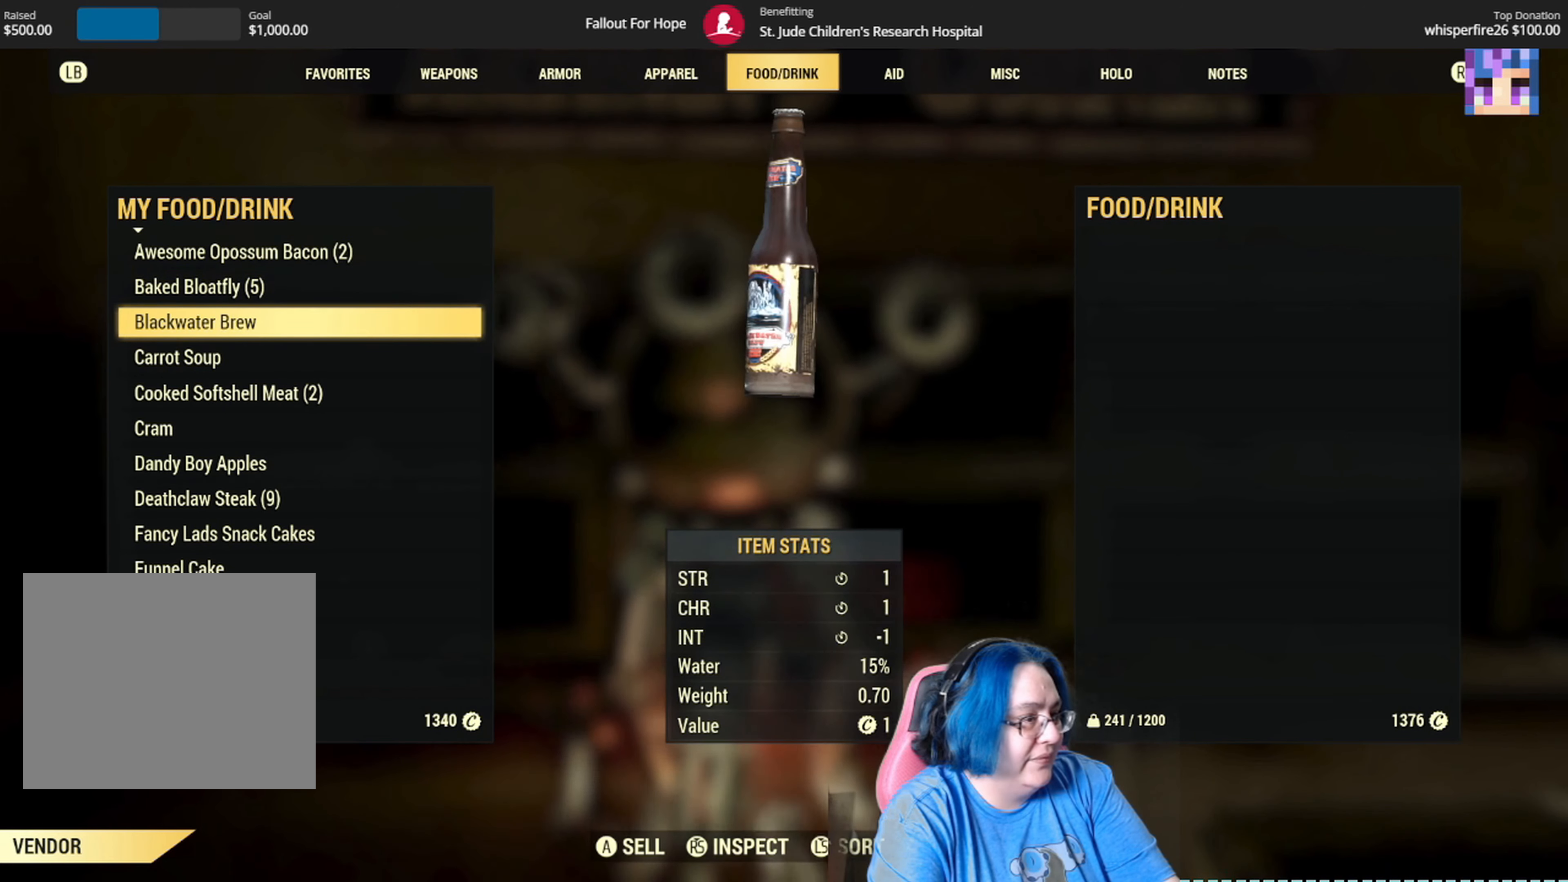
{"buttons": [], "left_stick": "center", "right_stick": "center", "events": []}
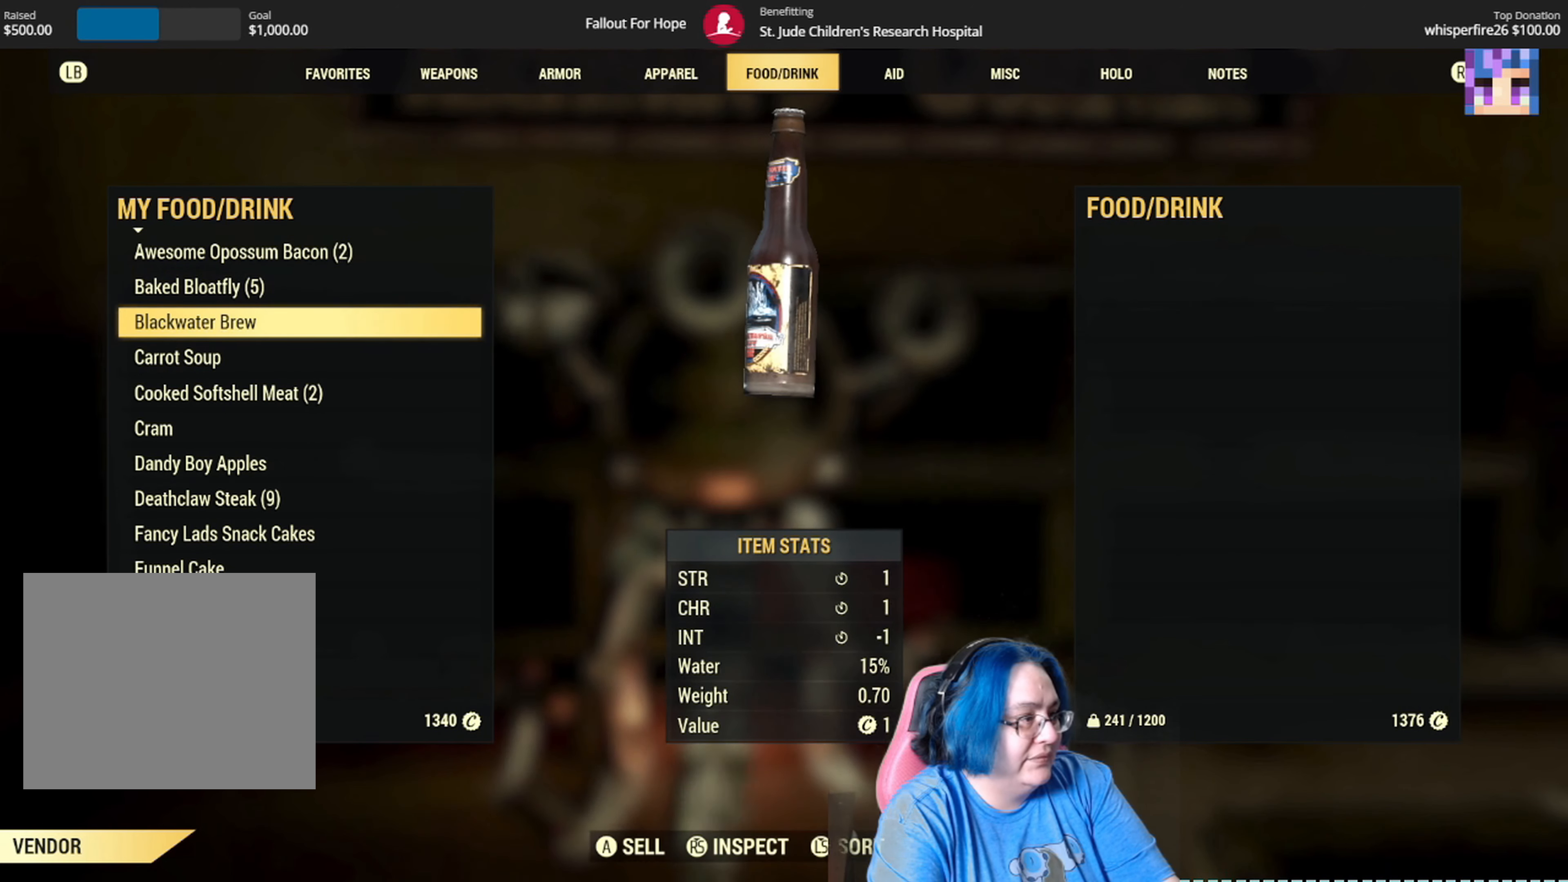
{"buttons": [], "left_stick": "center", "right_stick": "center", "events": [[134, "A", "down"], [267, "A", "up"]]}
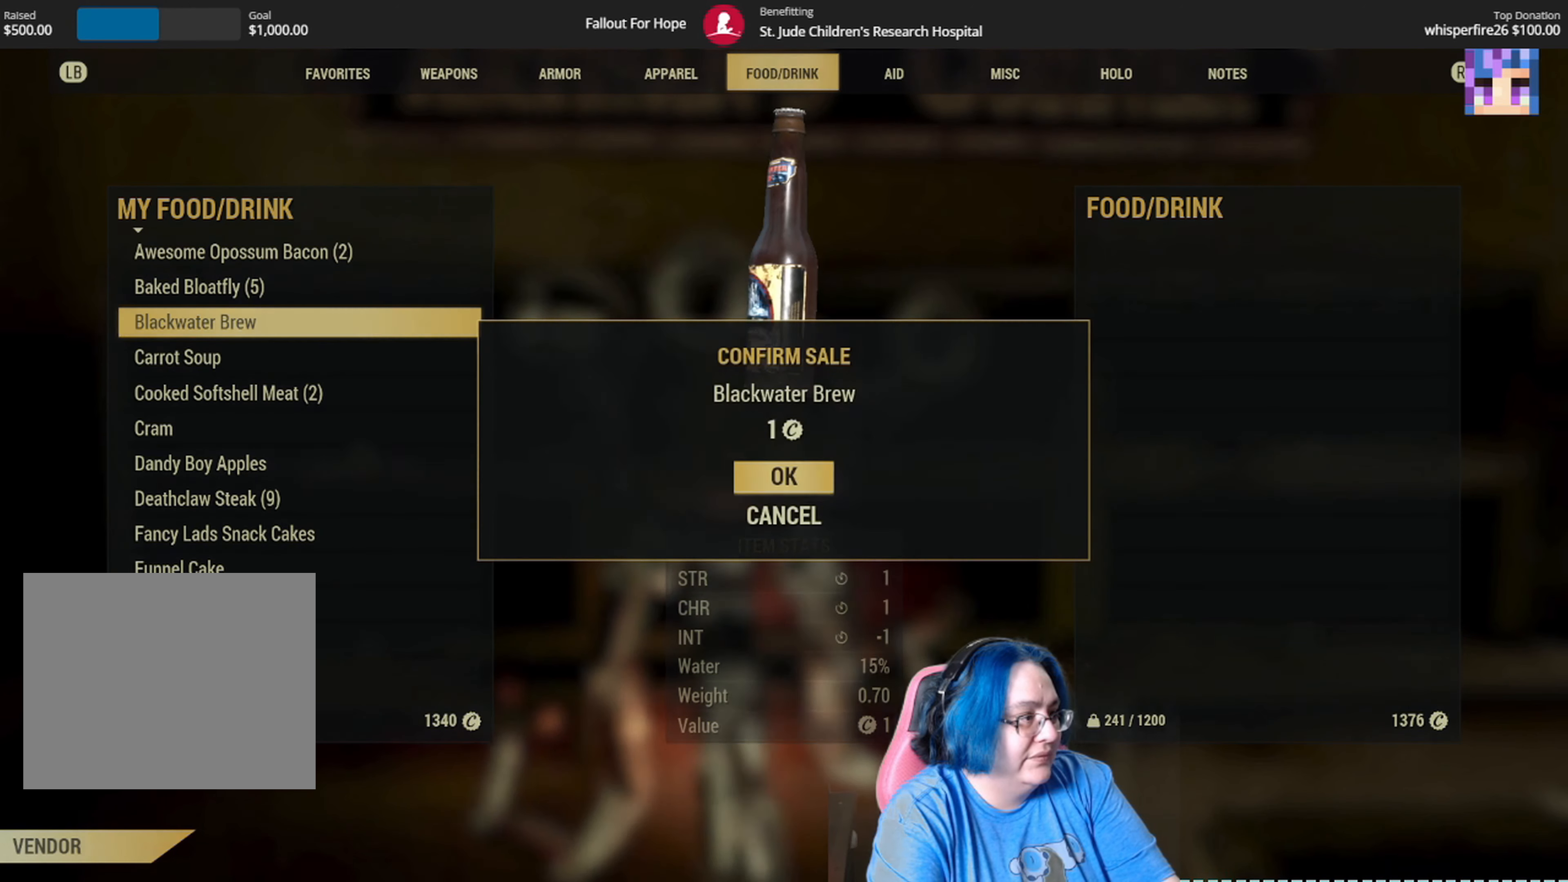
{"buttons": [], "left_stick": "center", "right_stick": "center", "events": [[300, "A", "down"], [400, "A", "up"]]}
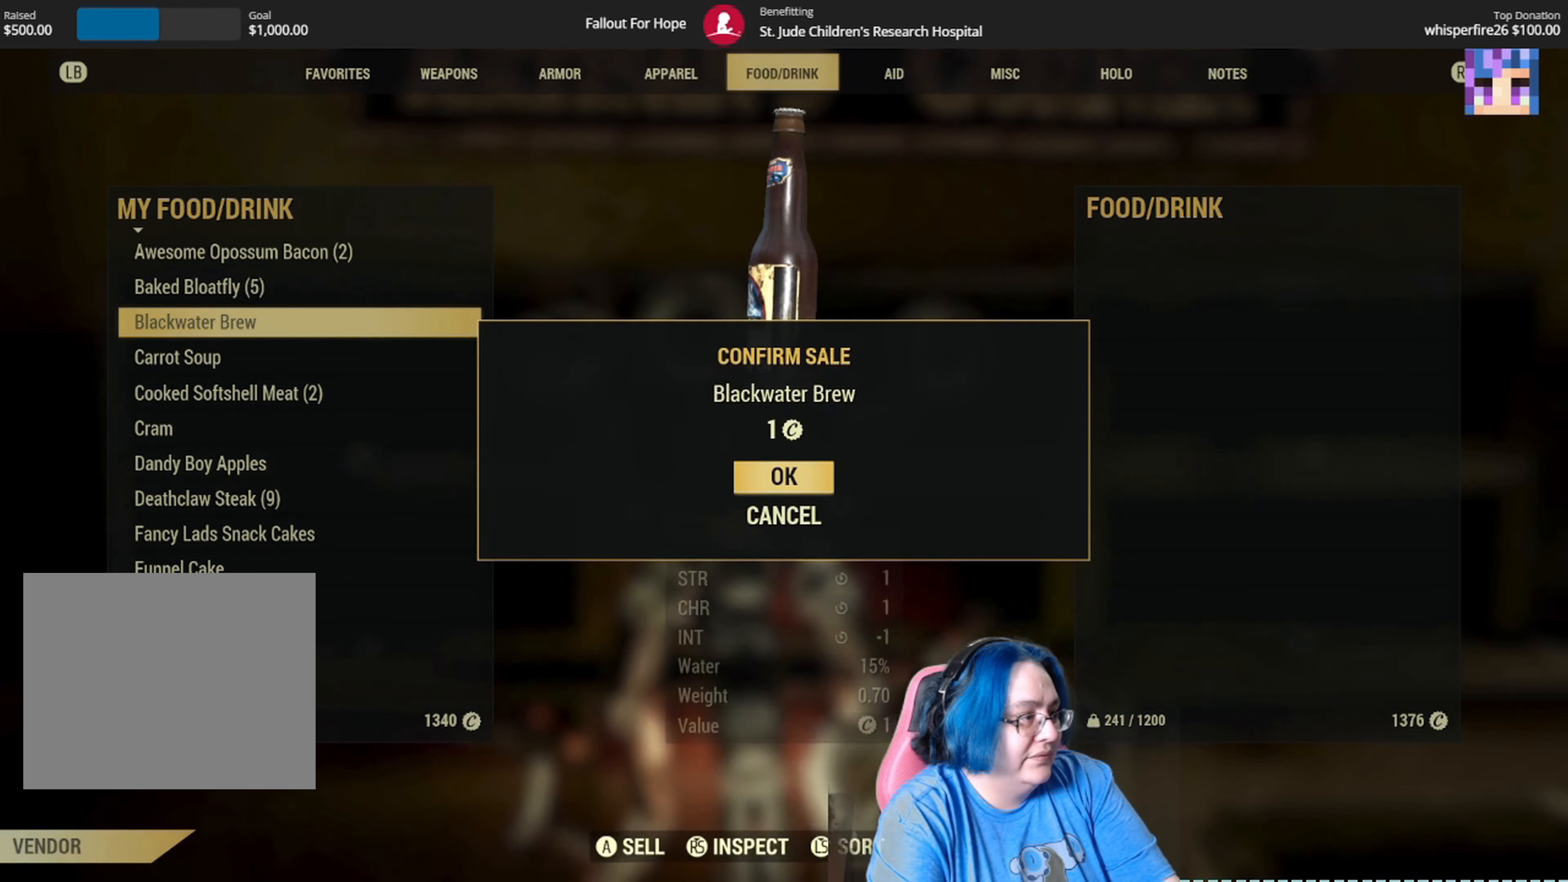
{"buttons": [], "left_stick": "center", "right_stick": "center", "events": [[334, "DPAD_DOWN", "down"], [467, "DPAD_DOWN", "up"]]}
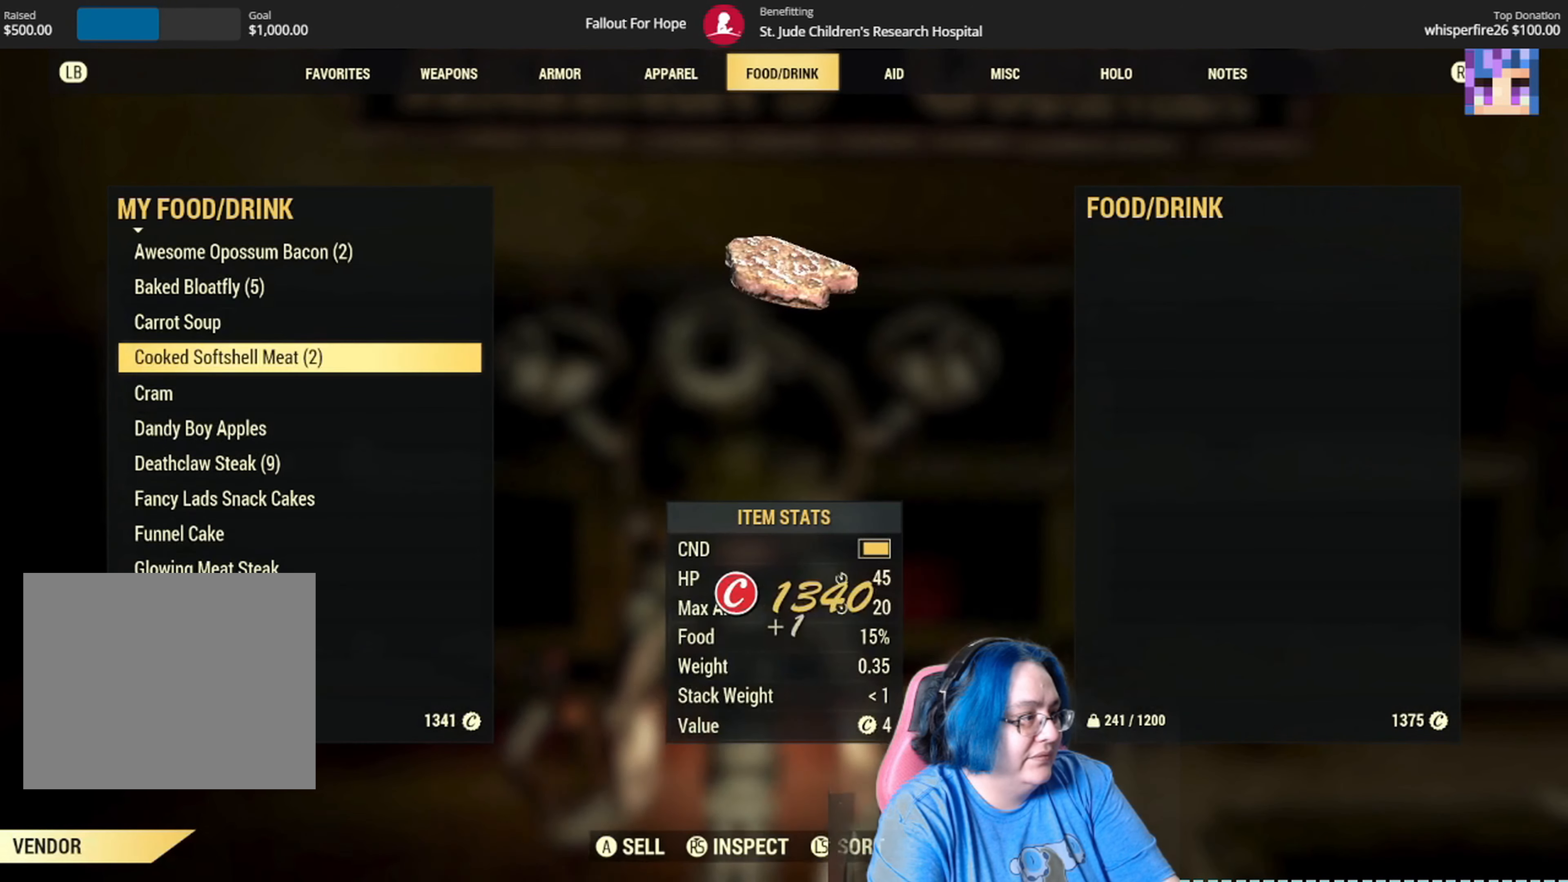
{"buttons": [], "left_stick": "center", "right_stick": "center", "events": [[66, "DPAD_DOWN", "down"], [233, "DPAD_DOWN", "up"], [433, "A", "down"], [500, "A", "up"]]}
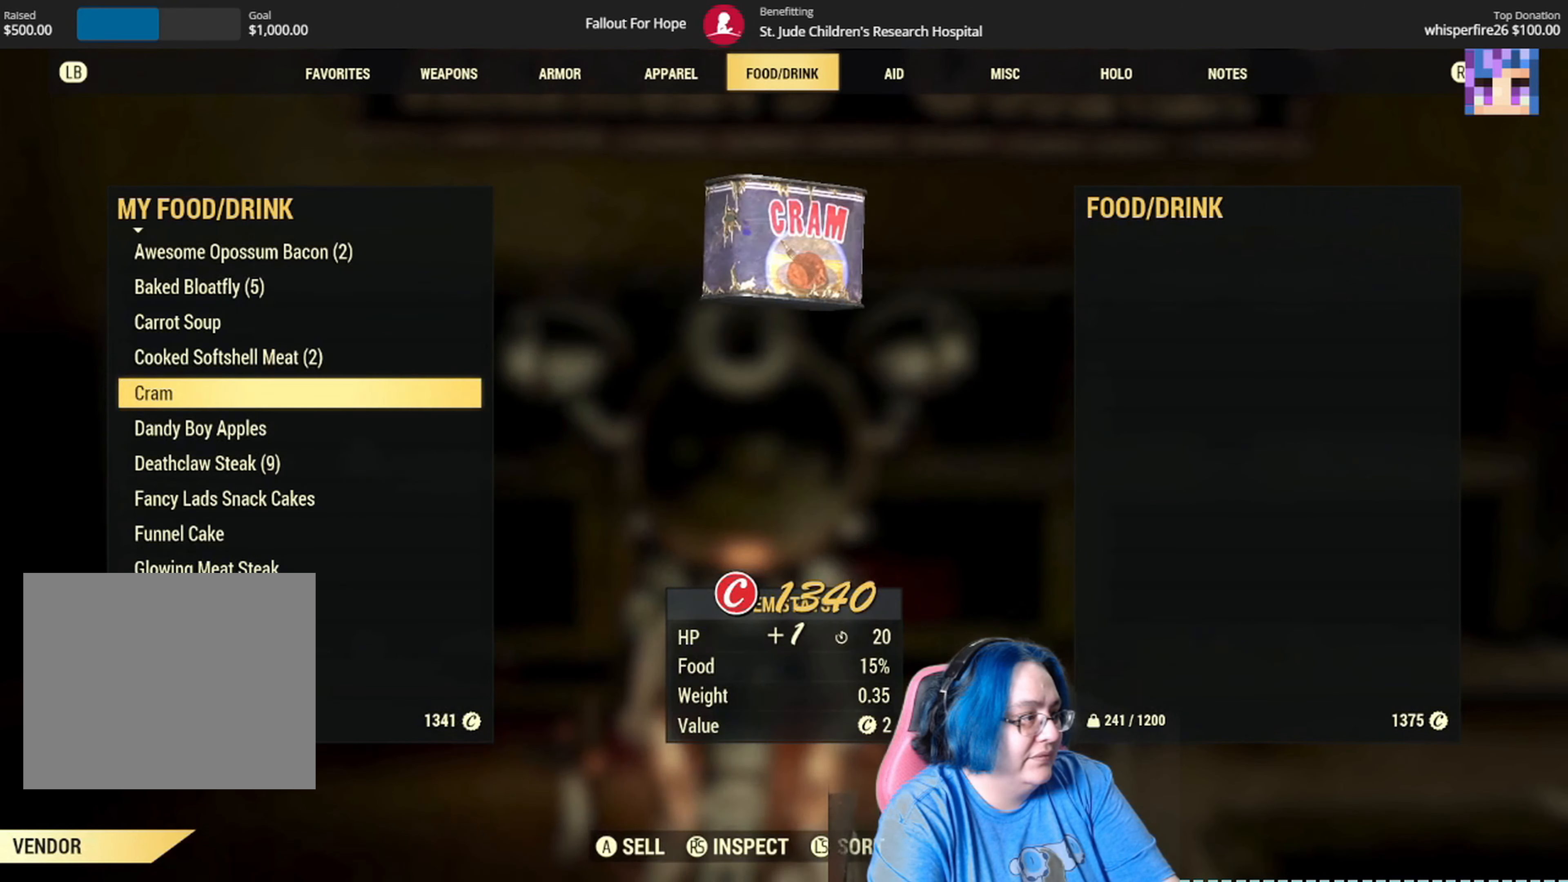
{"buttons": [], "left_stick": "center", "right_stick": "center", "events": [[367, "A", "down"], [434, "A", "up"]]}